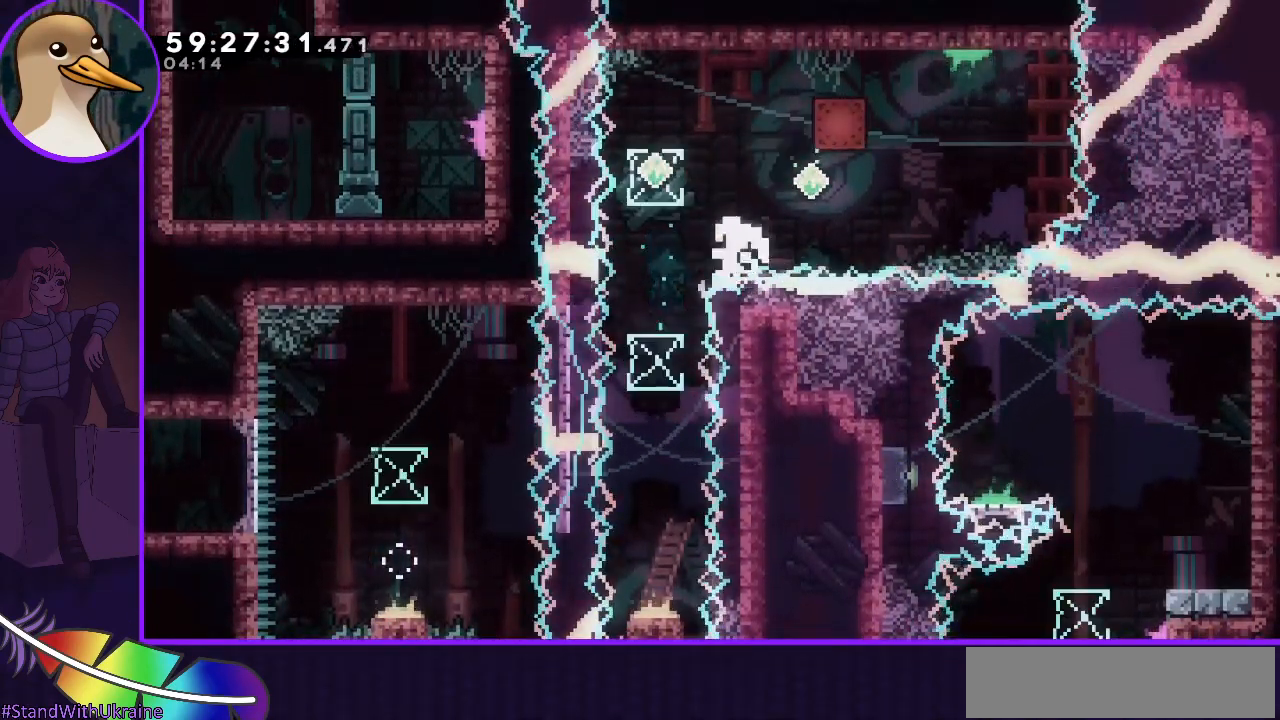
Gameplay with keyboard; each line is a JSON object with the keys held at the frame after it. "events" lists presses ("down") and releases ("up") of "dash", "demo", "down", "grab", "jump", "jump2", "left", "right" and "up" between this image and that frame as [ms after this image, input, new state], when the widget could be followed in between. No other keys are recorded. Mouse input is not recorded. Key names are as the overlay labels them; some are game actions (e.g. jump) rather than physical keys.
{"keys": [], "events": [[17, "dash", "up"], [117, "right", "up"], [350, "jump", "down"], [433, "jump", "up"]]}
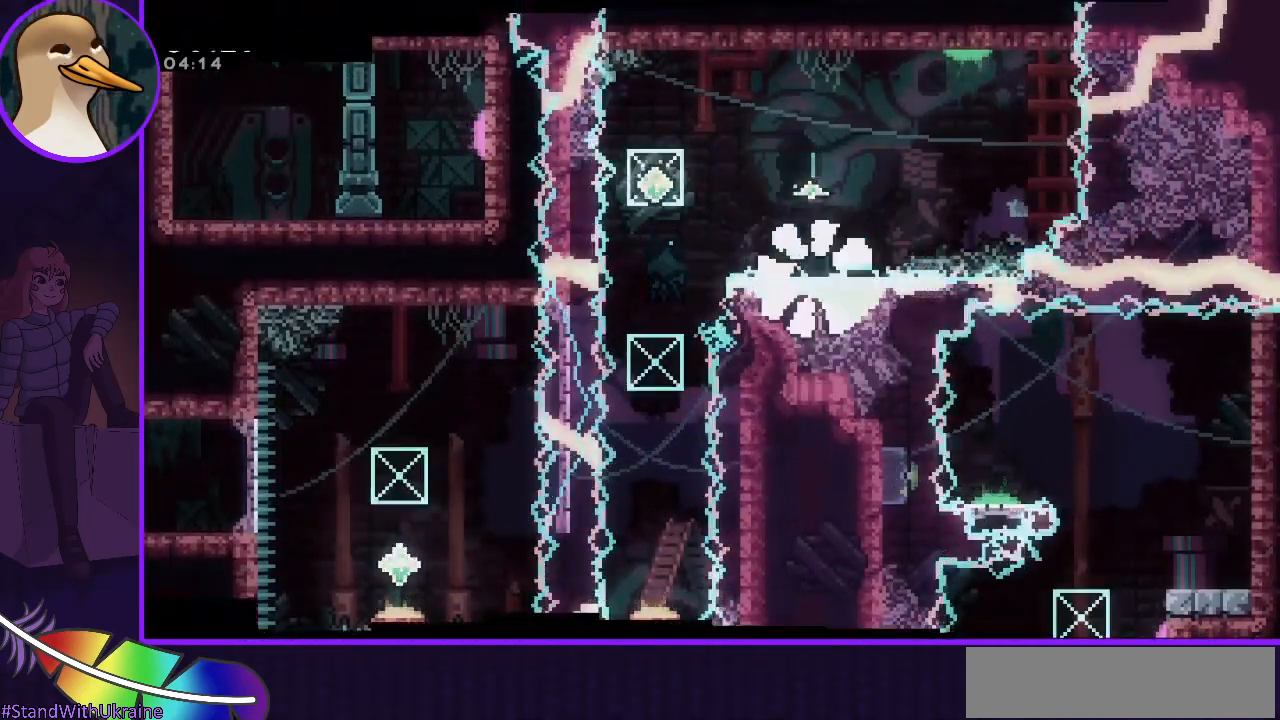
{"keys": [], "events": [[83, "jump", "down"], [183, "jump", "up"], [217, "jump", "down"], [317, "jump", "up"]]}
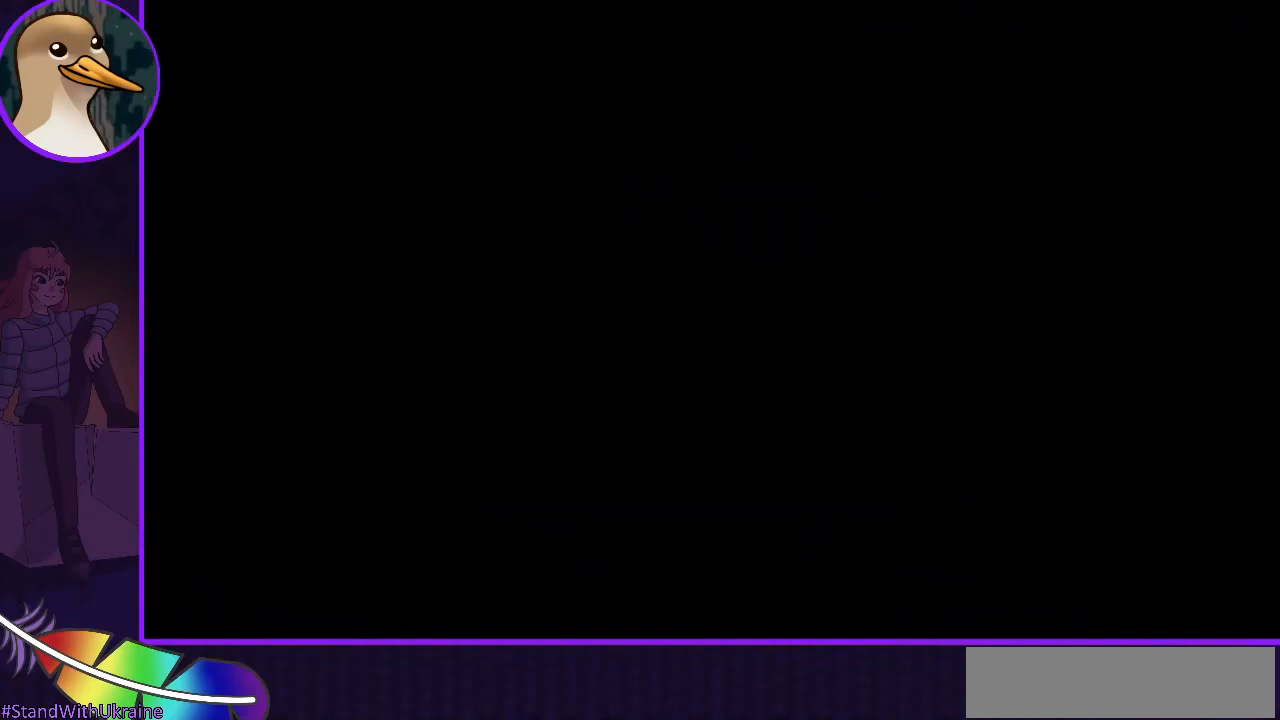
{"keys": ["grab"], "events": [[433, "grab", "down"]]}
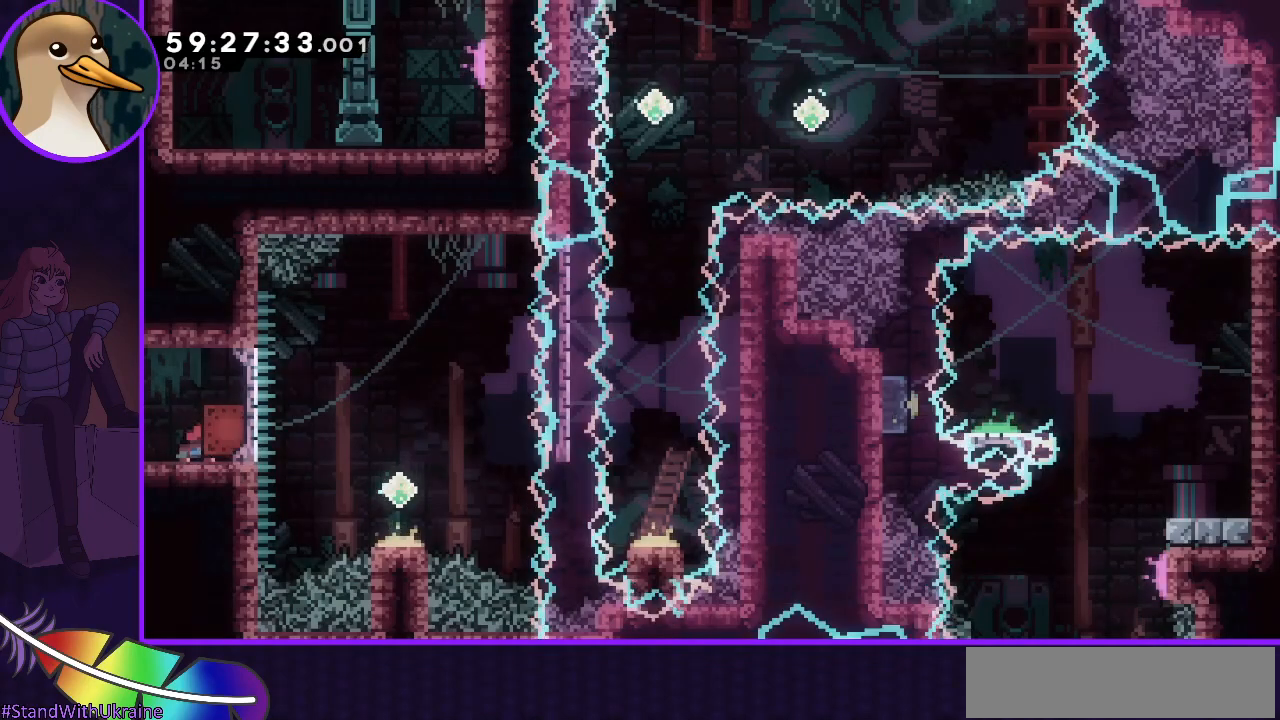
{"keys": ["grab", "jump", "right"], "events": [[400, "right", "down"], [483, "jump", "down"]]}
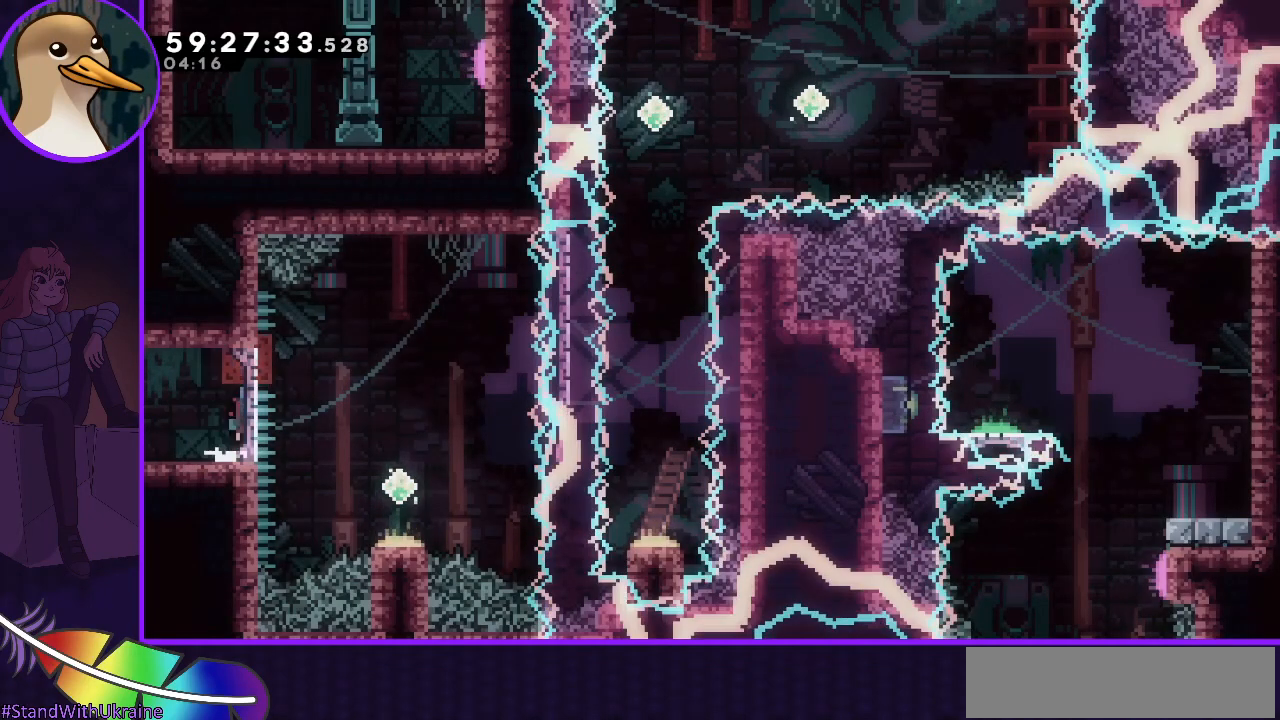
{"keys": ["grab", "jump", "right"], "events": []}
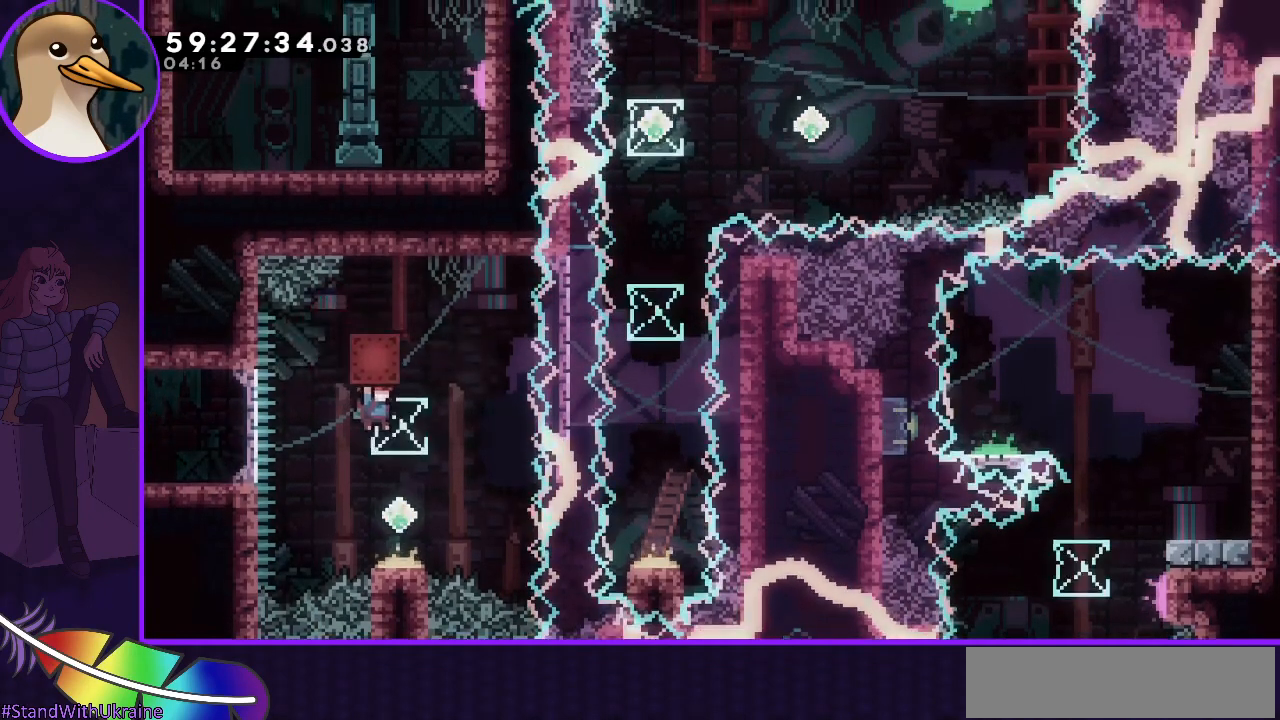
{"keys": ["grab", "up"], "events": [[50, "jump", "up"], [100, "grab", "up"], [100, "right", "up"], [150, "down", "down"], [200, "dash", "down"], [333, "down", "up"], [383, "dash", "up"], [383, "grab", "down"], [433, "up", "down"]]}
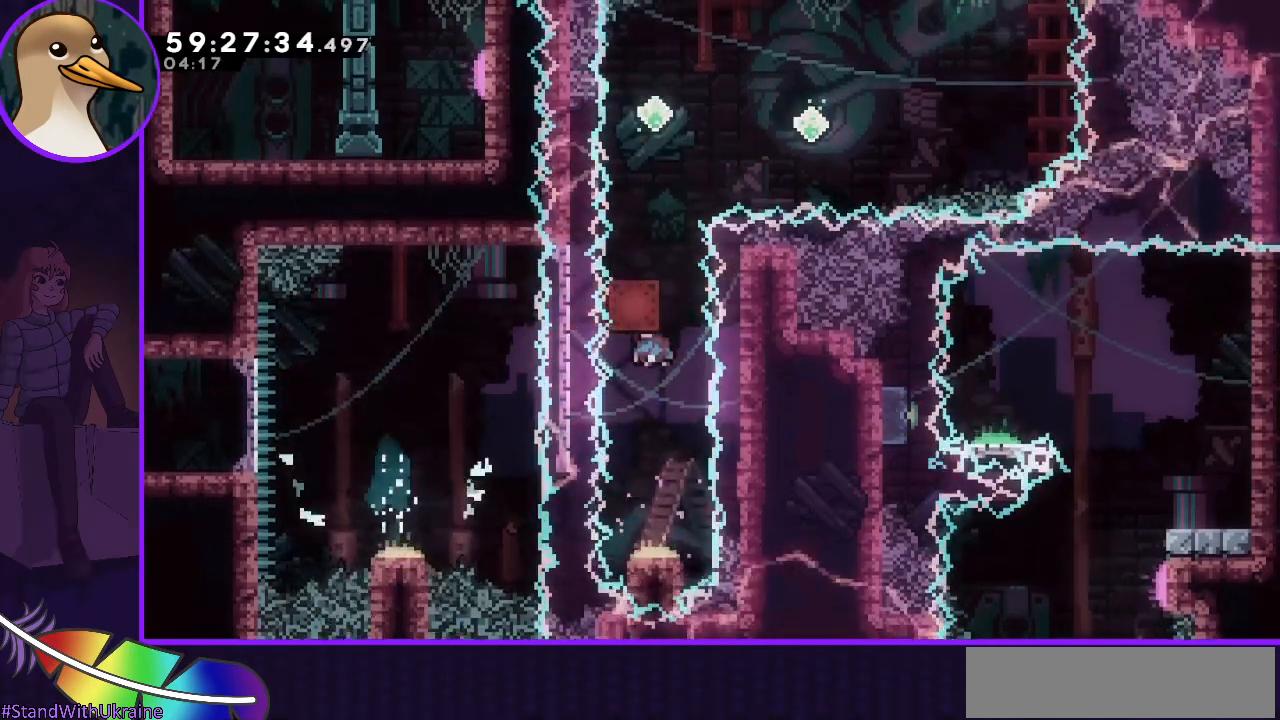
{"keys": ["up"], "events": [[350, "grab", "up"]]}
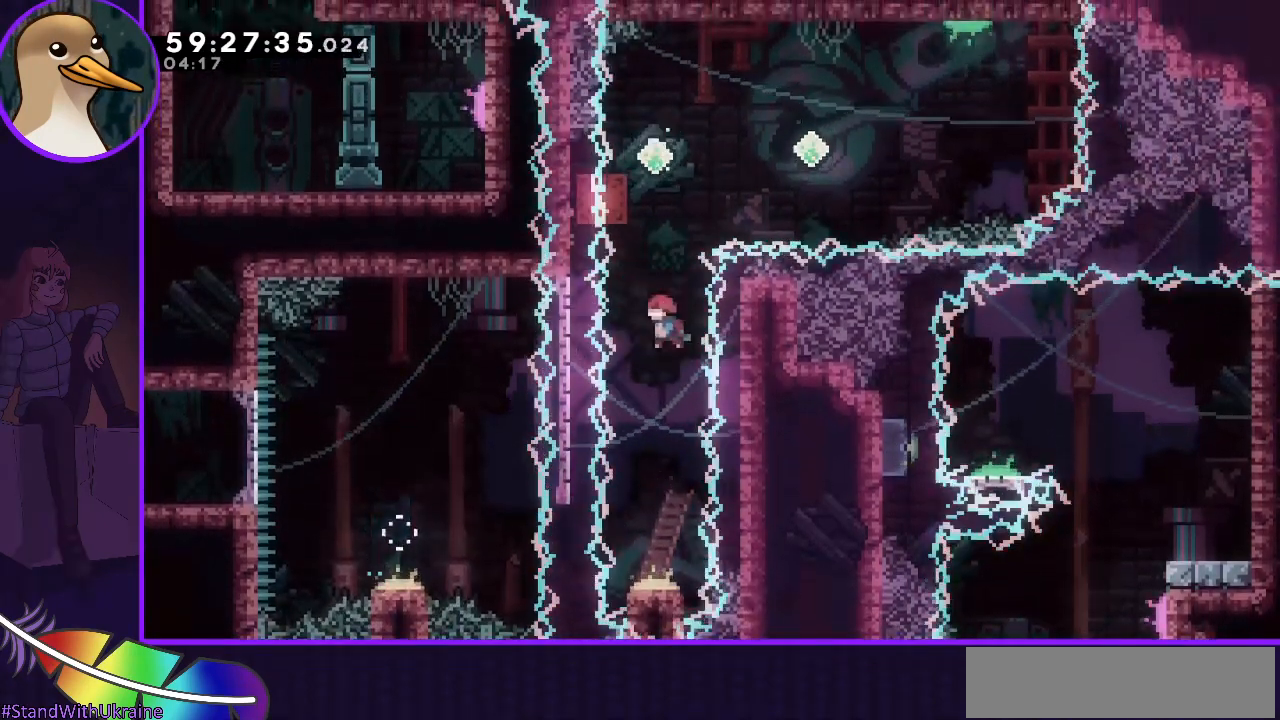
{"keys": ["grab", "right"], "events": [[33, "dash", "down"], [217, "grab", "down"], [350, "up", "up"], [417, "right", "down"], [450, "dash", "up"]]}
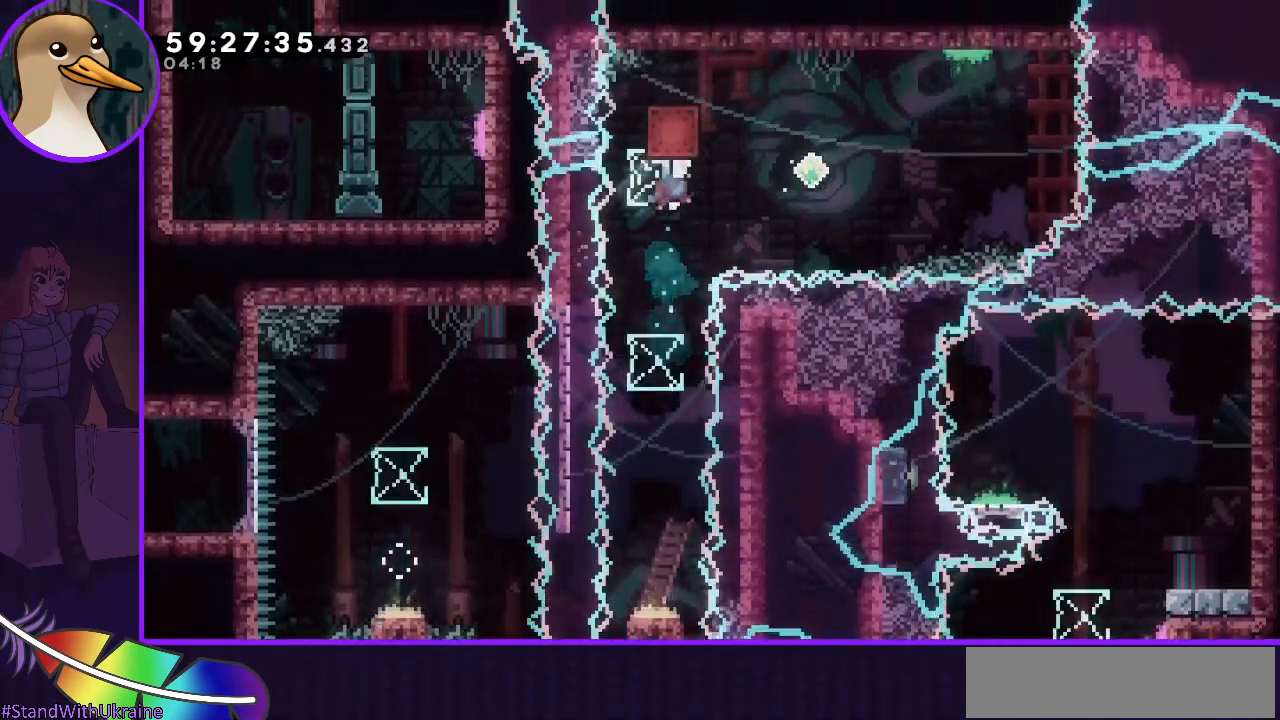
{"keys": ["dash", "right"], "events": [[250, "grab", "up"], [433, "dash", "down"]]}
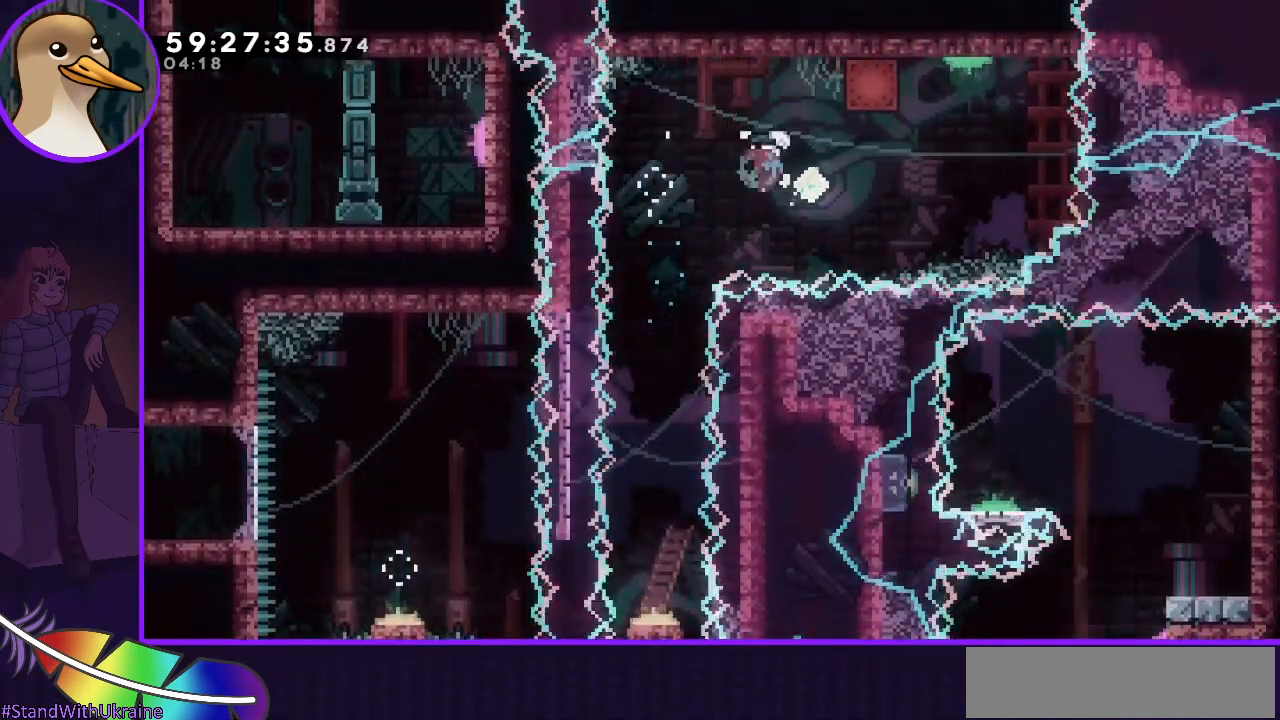
{"keys": ["grab", "up"], "events": [[17, "dash", "up"], [167, "dash", "down"], [167, "up", "down"], [200, "grab", "down"], [300, "right", "up"], [400, "dash", "up"]]}
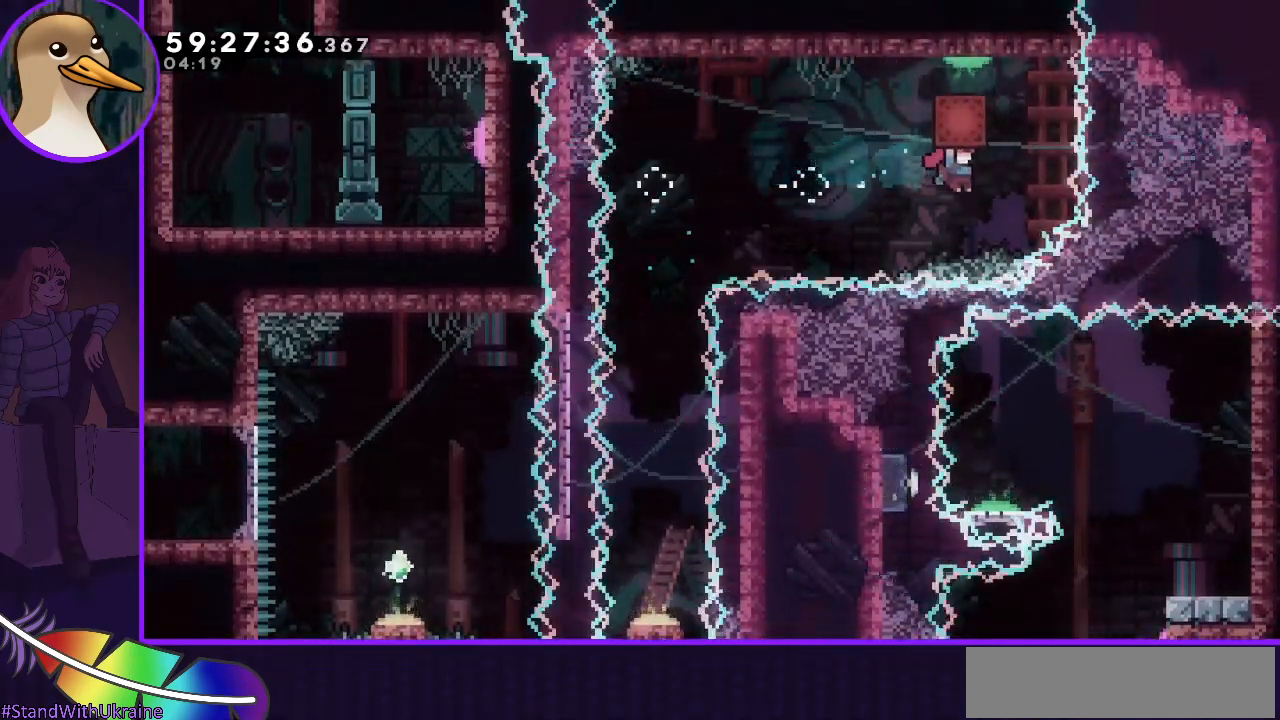
{"keys": ["grab"], "events": [[267, "right", "down"], [367, "right", "up"], [467, "up", "up"]]}
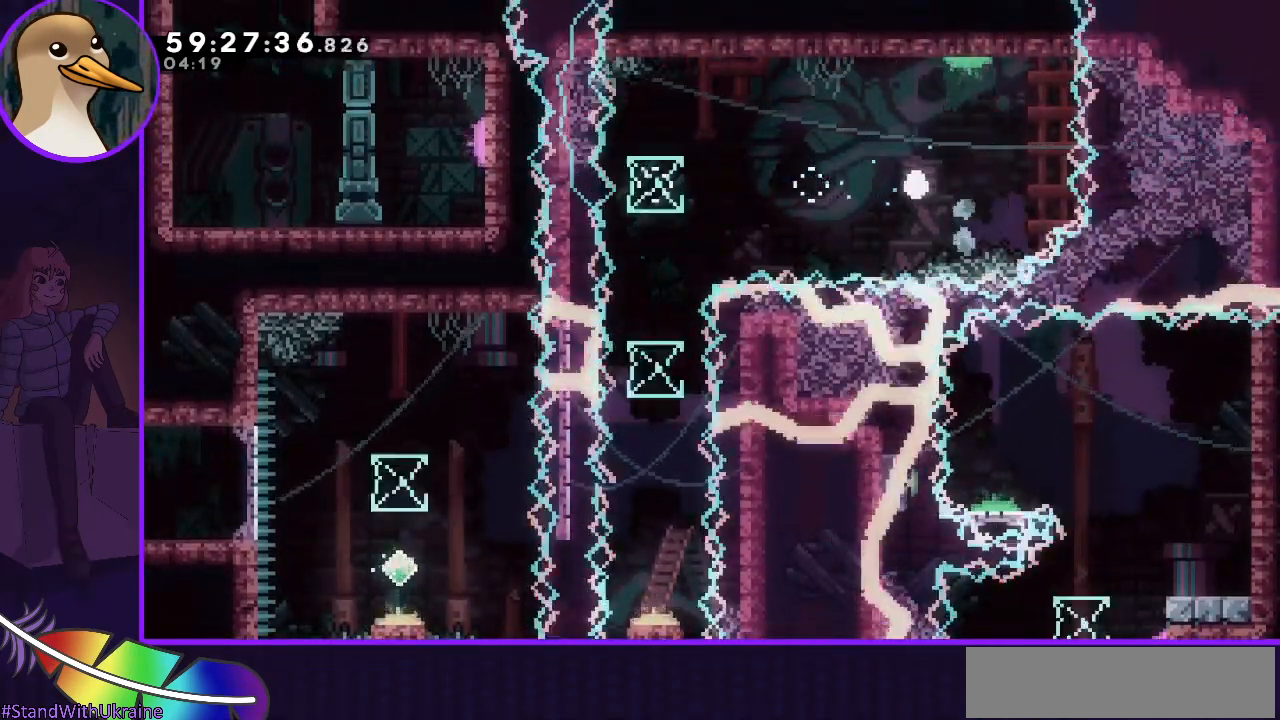
{"keys": ["grab"], "events": []}
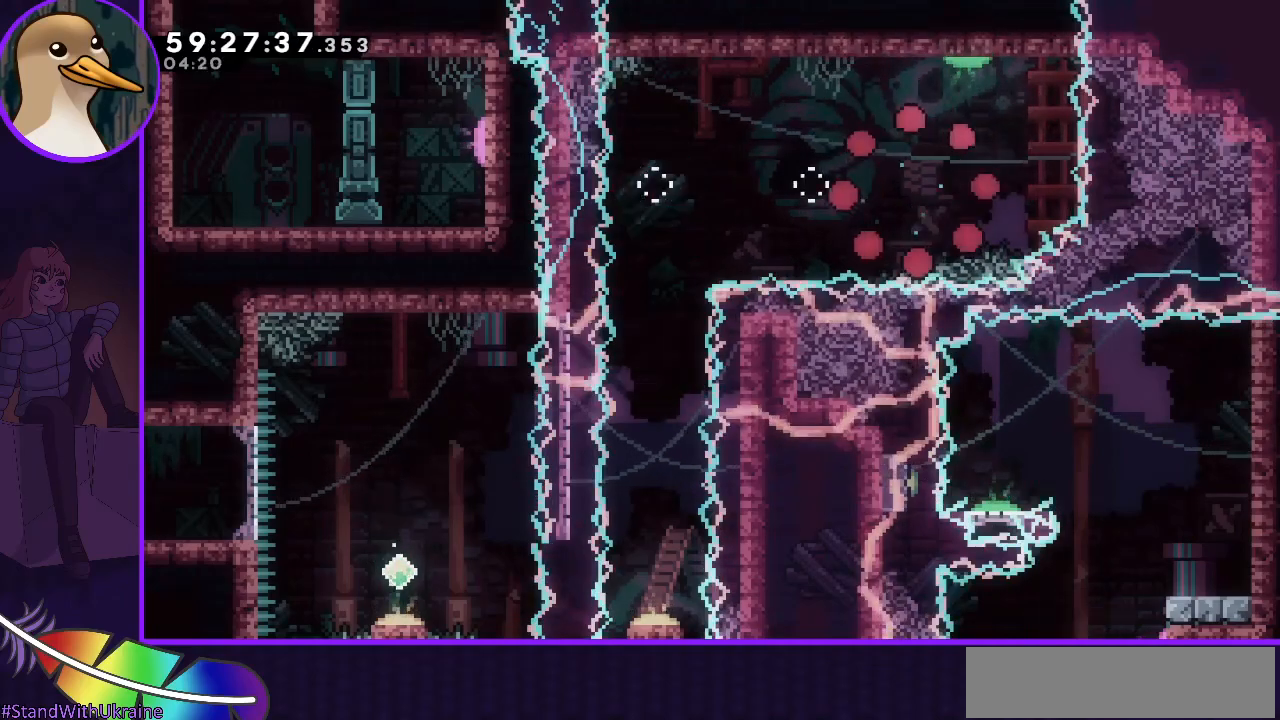
{"keys": ["grab"], "events": []}
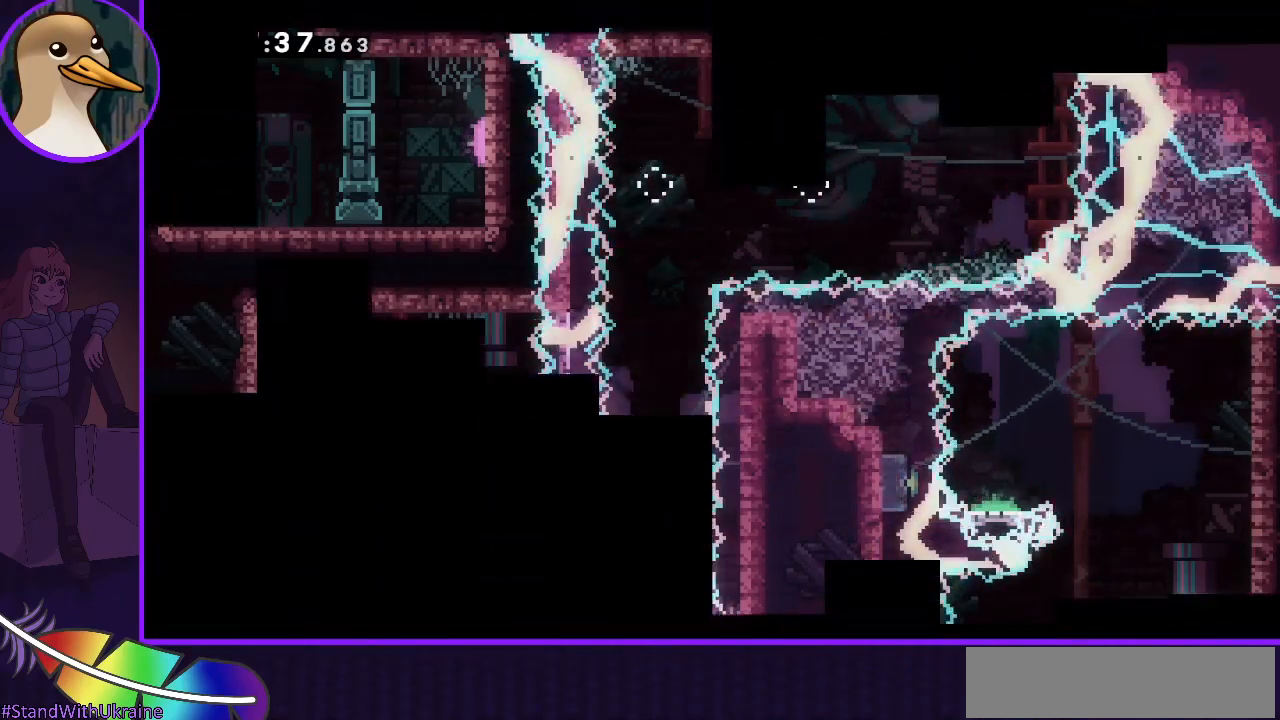
{"keys": ["grab"], "events": []}
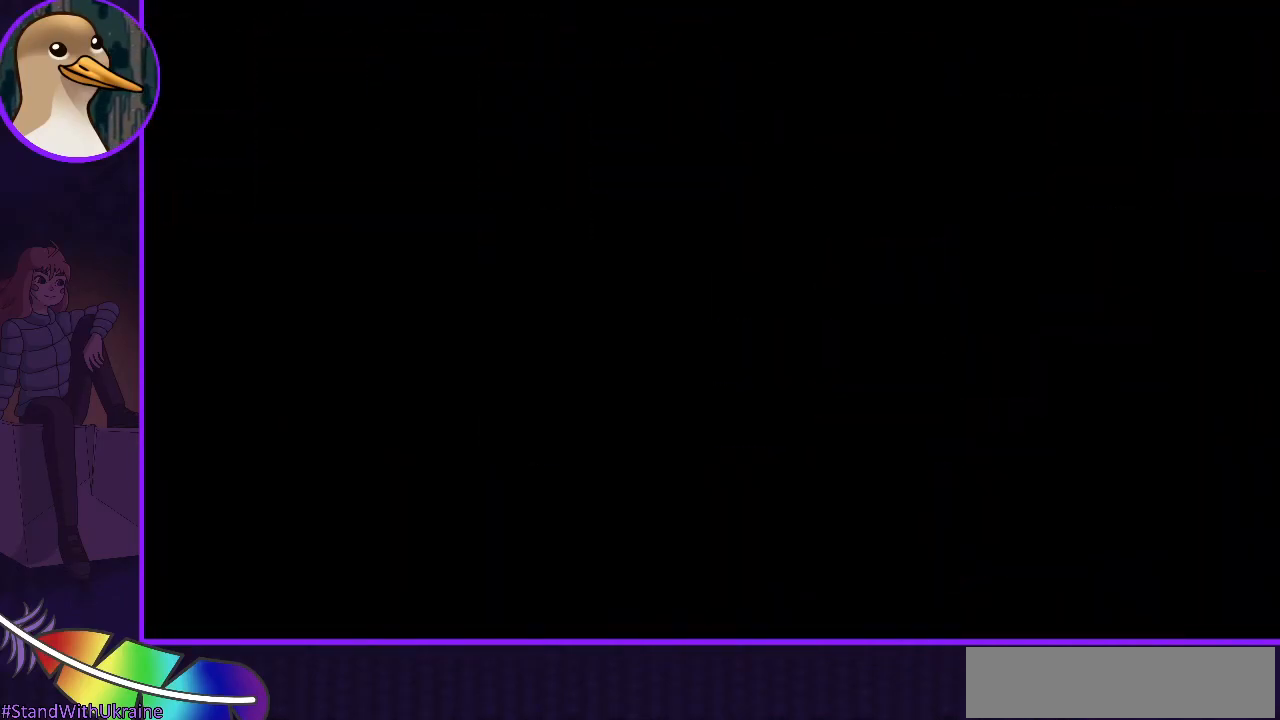
{"keys": ["grab"], "events": []}
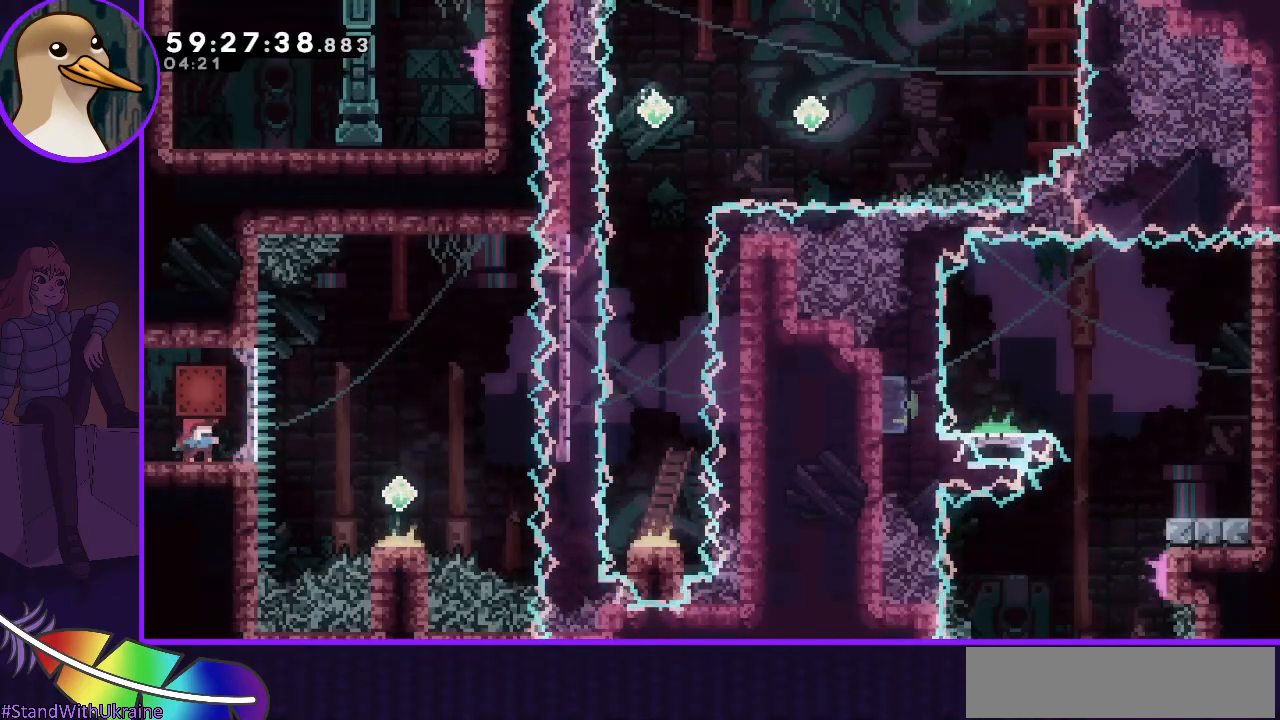
{"keys": ["grab", "jump", "right"], "events": [[67, "right", "down"], [300, "jump", "down"]]}
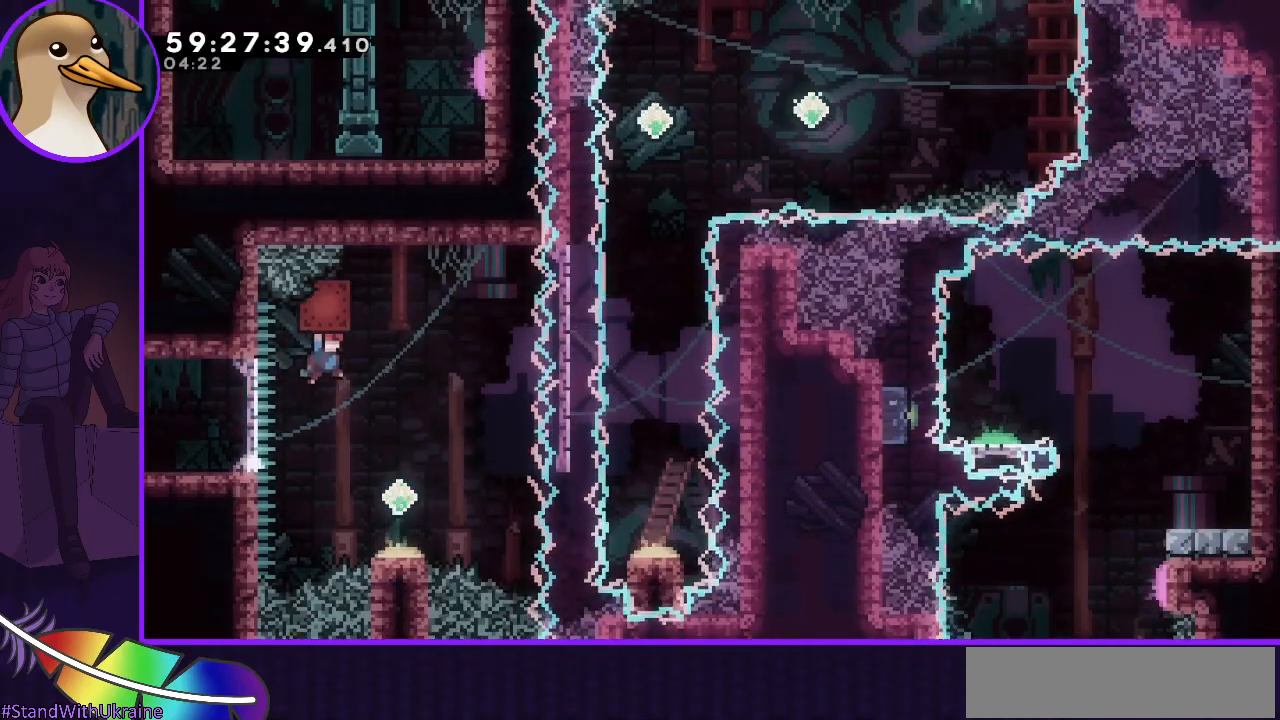
{"keys": ["dash", "down"], "events": [[217, "jump", "up"], [217, "right", "up"], [417, "down", "down"], [417, "grab", "up"], [500, "dash", "down"]]}
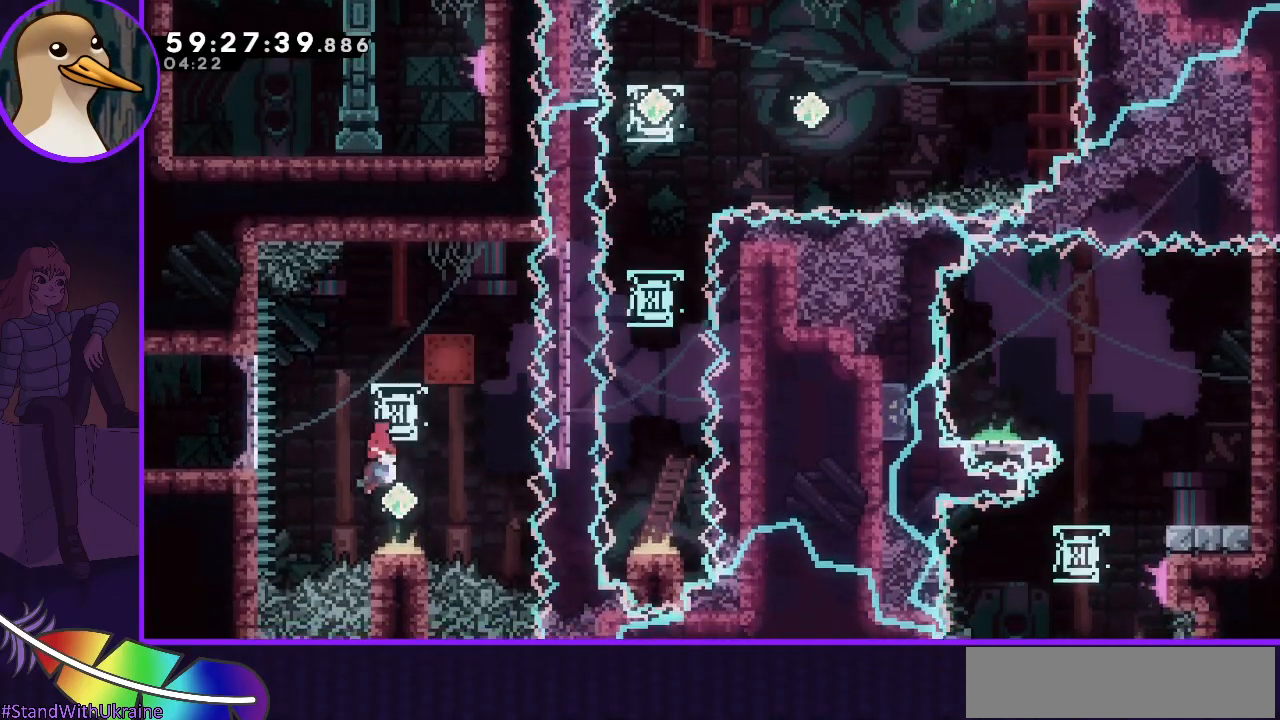
{"keys": ["grab", "up"], "events": [[150, "down", "up"], [150, "grab", "down"], [233, "dash", "up"], [233, "up", "down"]]}
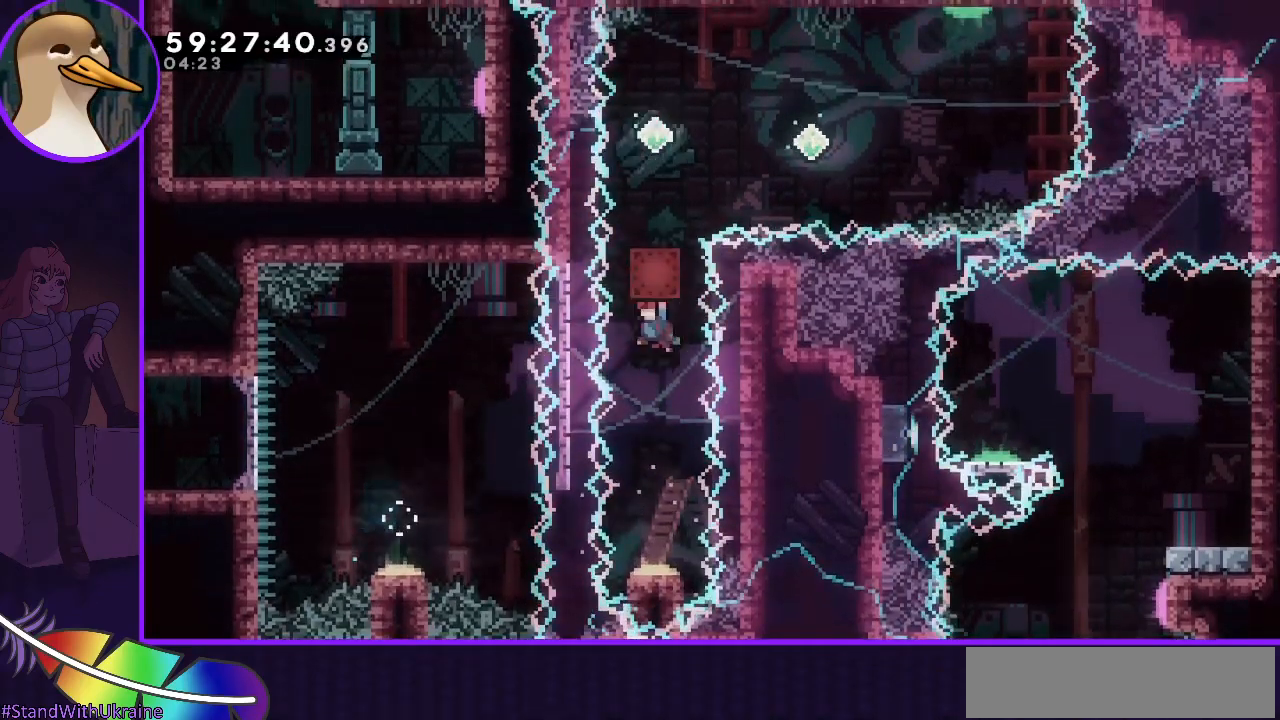
{"keys": ["dash", "up"], "events": [[250, "grab", "up"], [400, "dash", "down"]]}
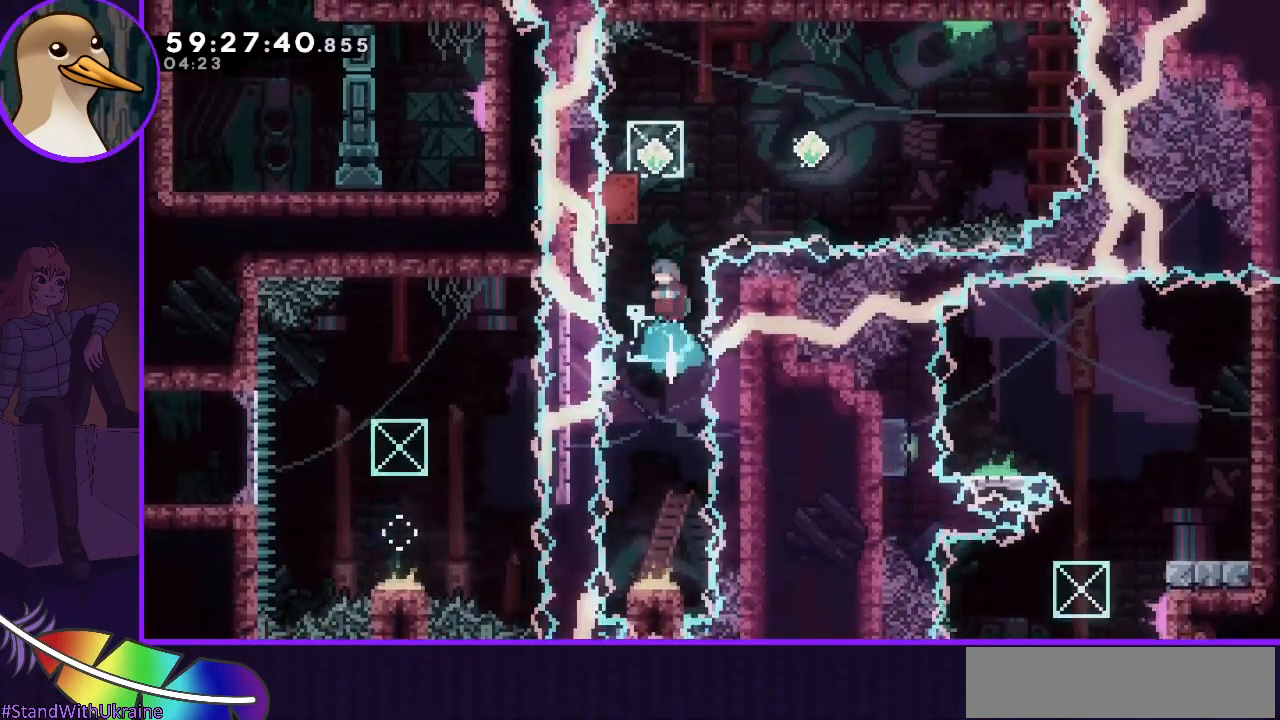
{"keys": ["grab", "right"], "events": [[133, "grab", "down"], [217, "up", "up"], [317, "right", "down"], [417, "dash", "up"]]}
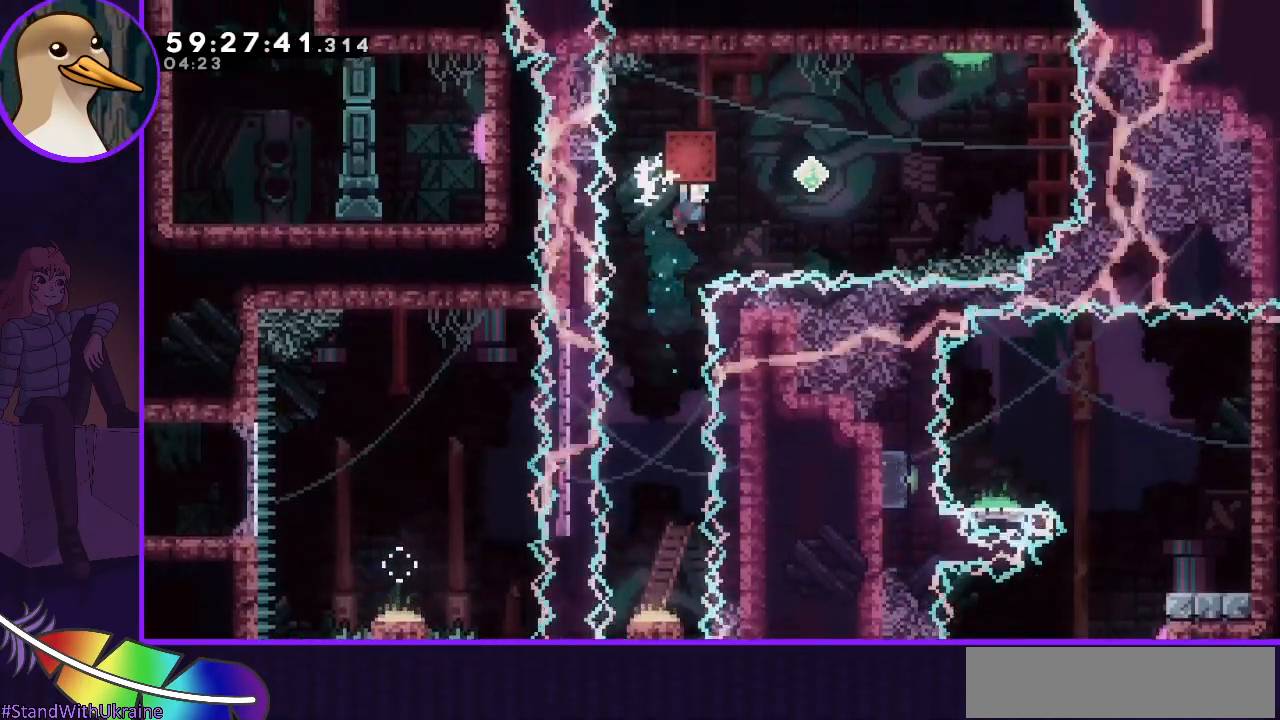
{"keys": ["dash", "right", "up"], "events": [[100, "grab", "up"], [183, "dash", "down"], [333, "dash", "up"], [383, "up", "down"], [433, "dash", "down"]]}
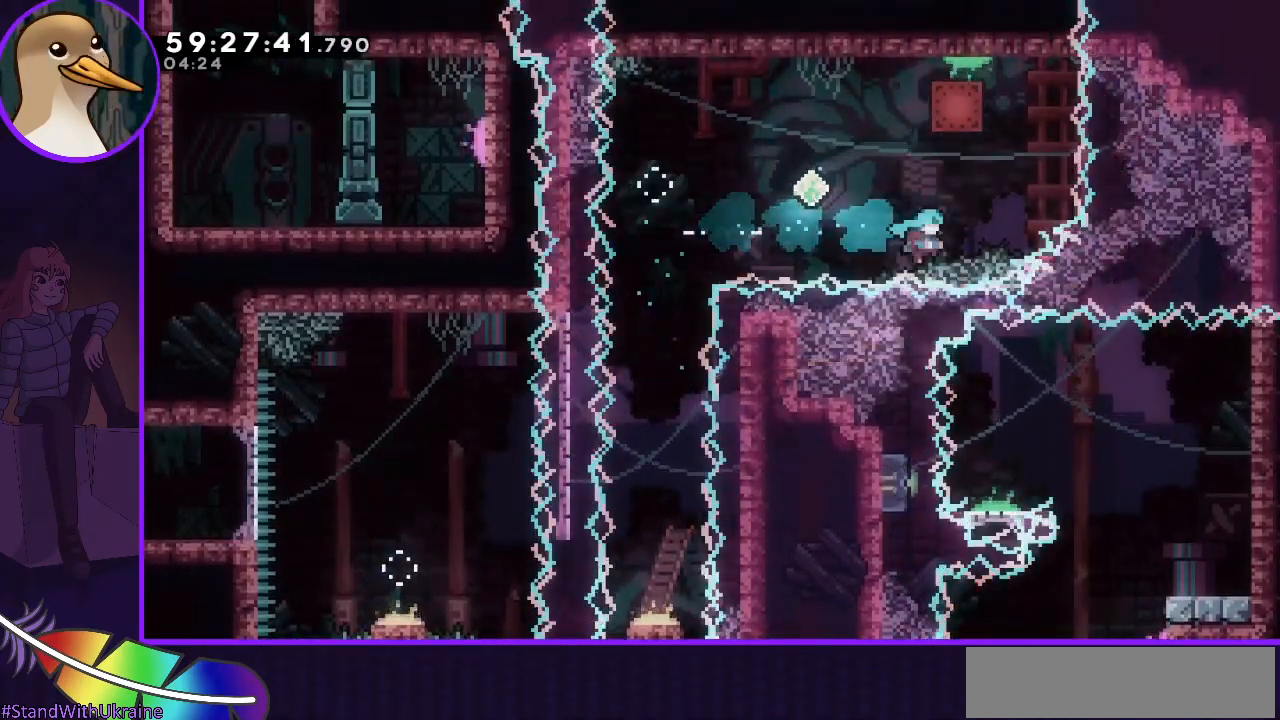
{"keys": [], "events": [[217, "dash", "up"], [217, "grab", "down"], [250, "right", "up"], [350, "grab", "up"], [350, "up", "up"]]}
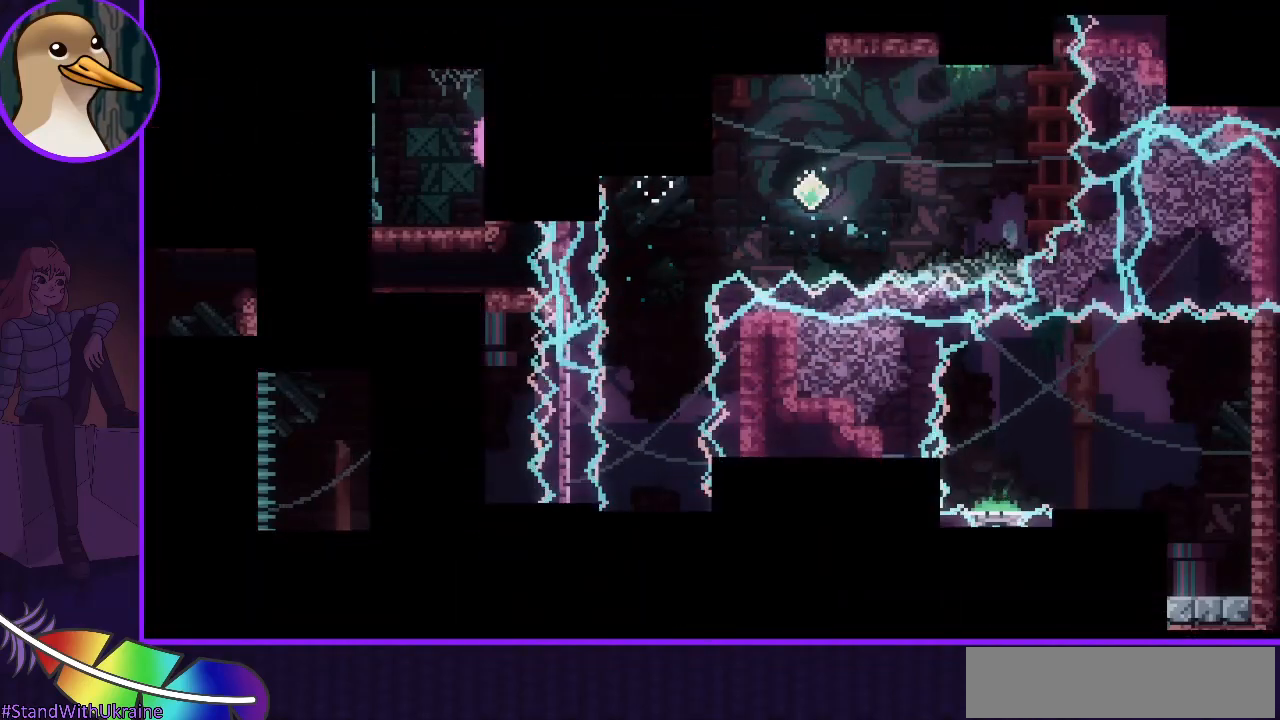
{"keys": [], "events": []}
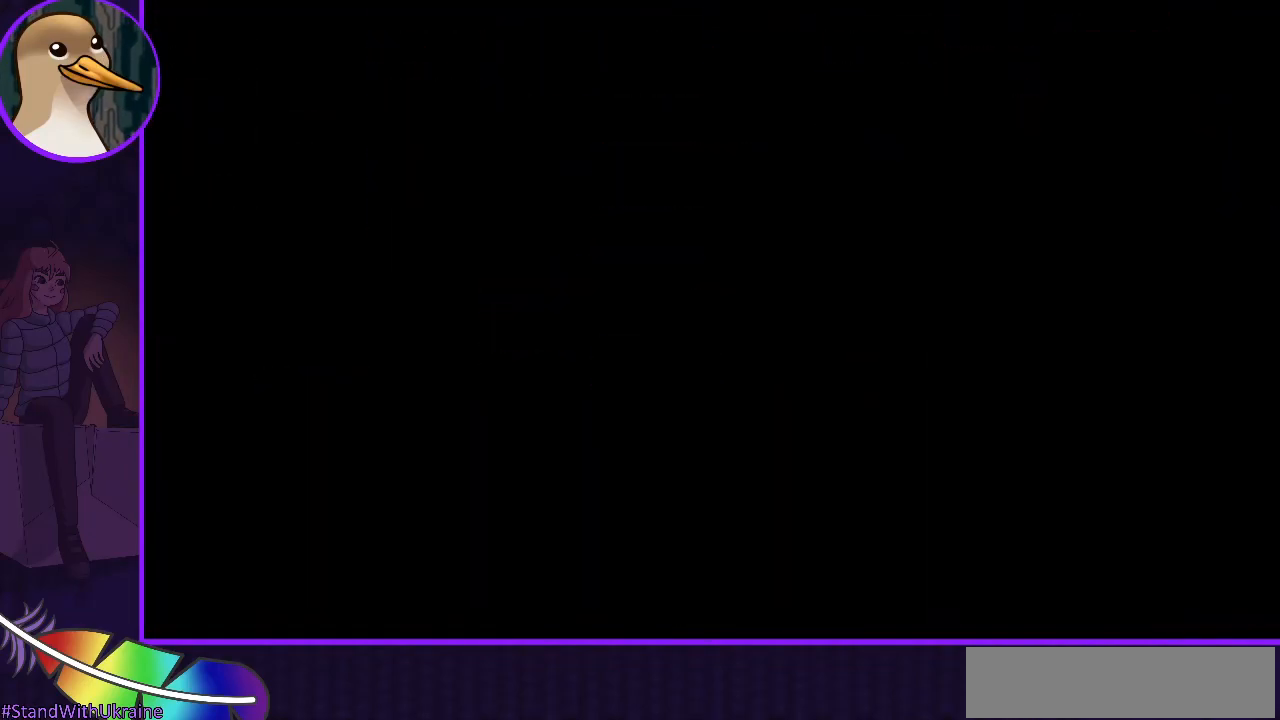
{"keys": ["grab"], "events": [[483, "grab", "down"]]}
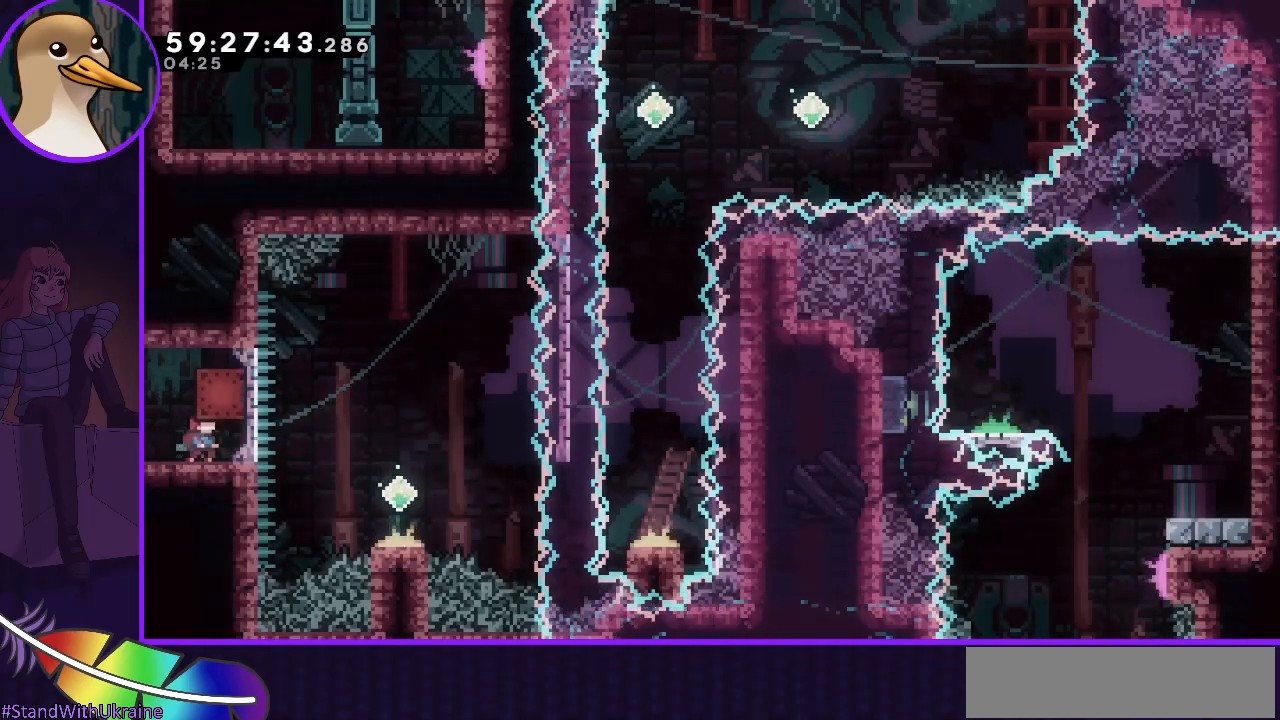
{"keys": ["grab", "jump", "right"], "events": [[300, "right", "down"], [433, "jump", "down"]]}
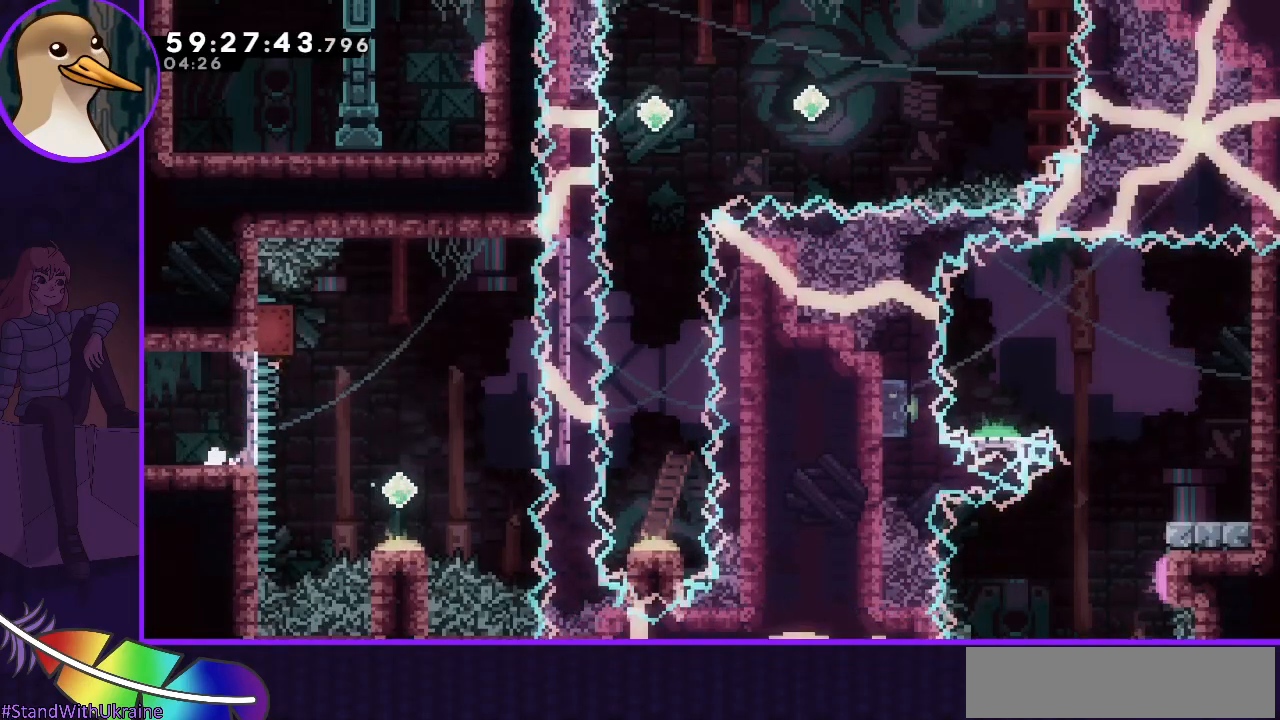
{"keys": ["grab", "right"], "events": [[500, "jump", "up"]]}
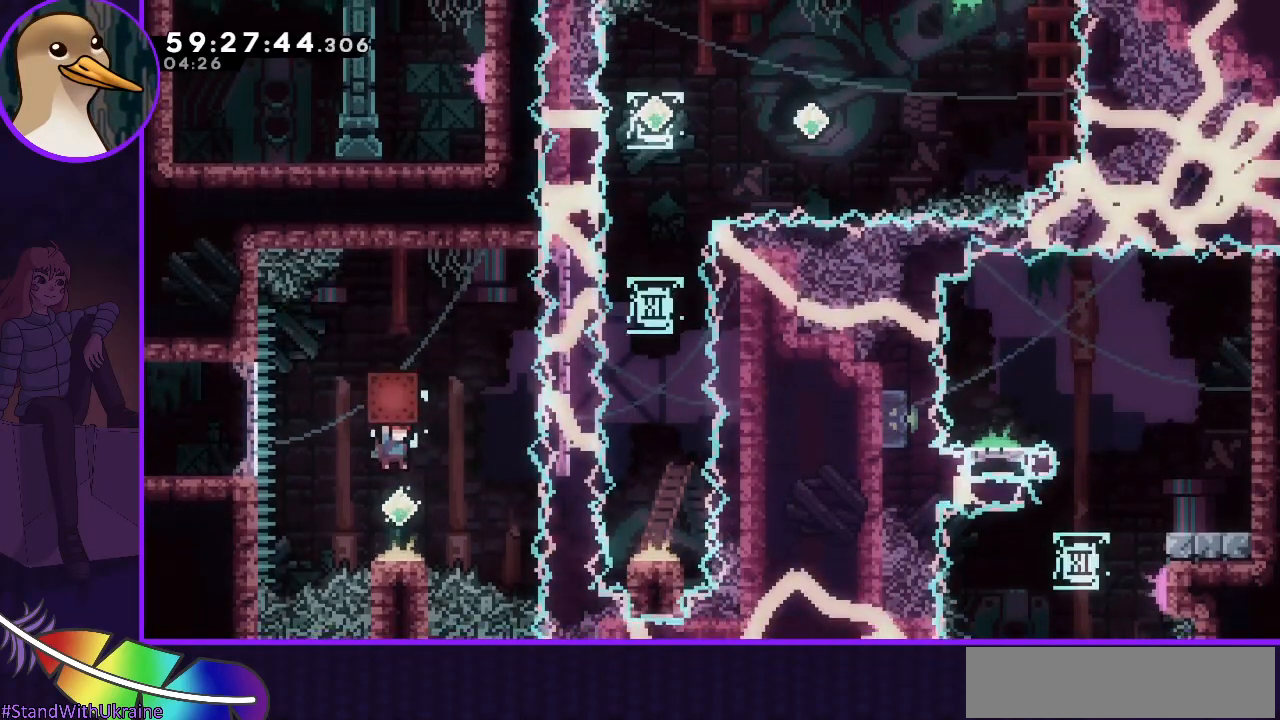
{"keys": ["grab", "up"], "events": [[50, "grab", "up"], [50, "right", "up"], [100, "dash", "down"], [100, "down", "down"], [283, "dash", "up"], [283, "down", "up"], [333, "grab", "down"], [383, "up", "down"]]}
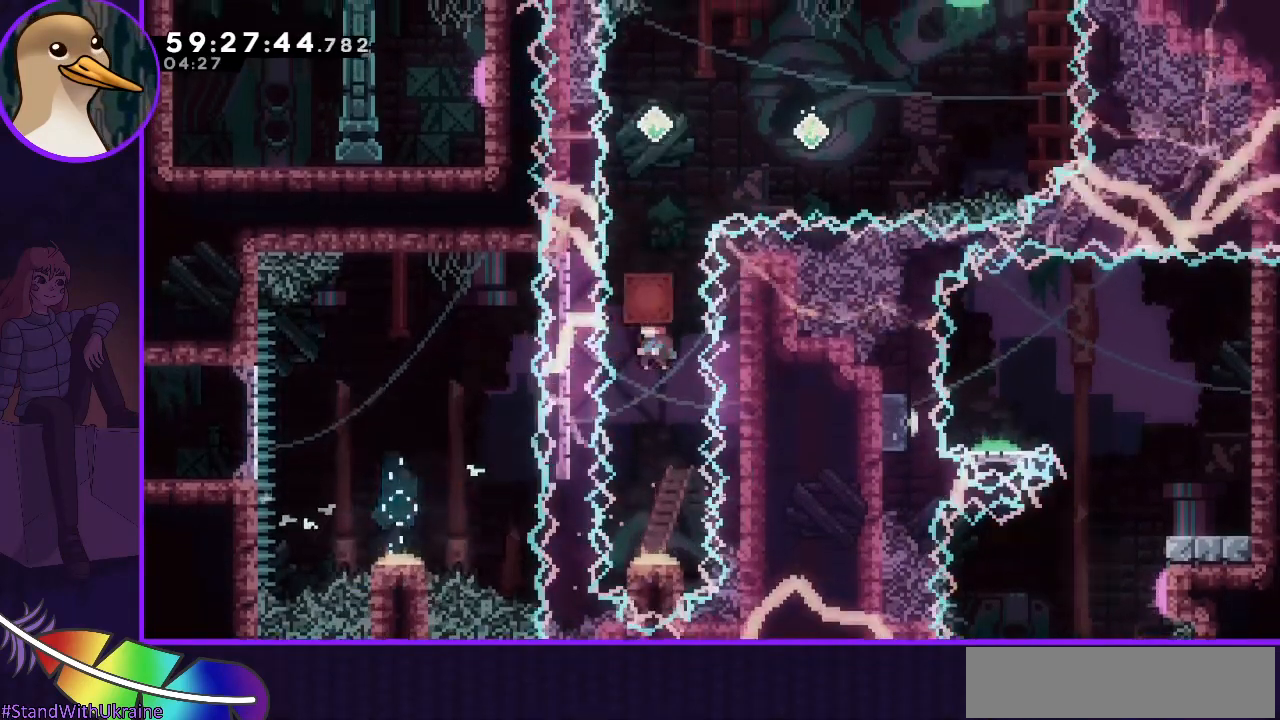
{"keys": ["dash", "up"], "events": [[350, "grab", "up"], [450, "dash", "down"]]}
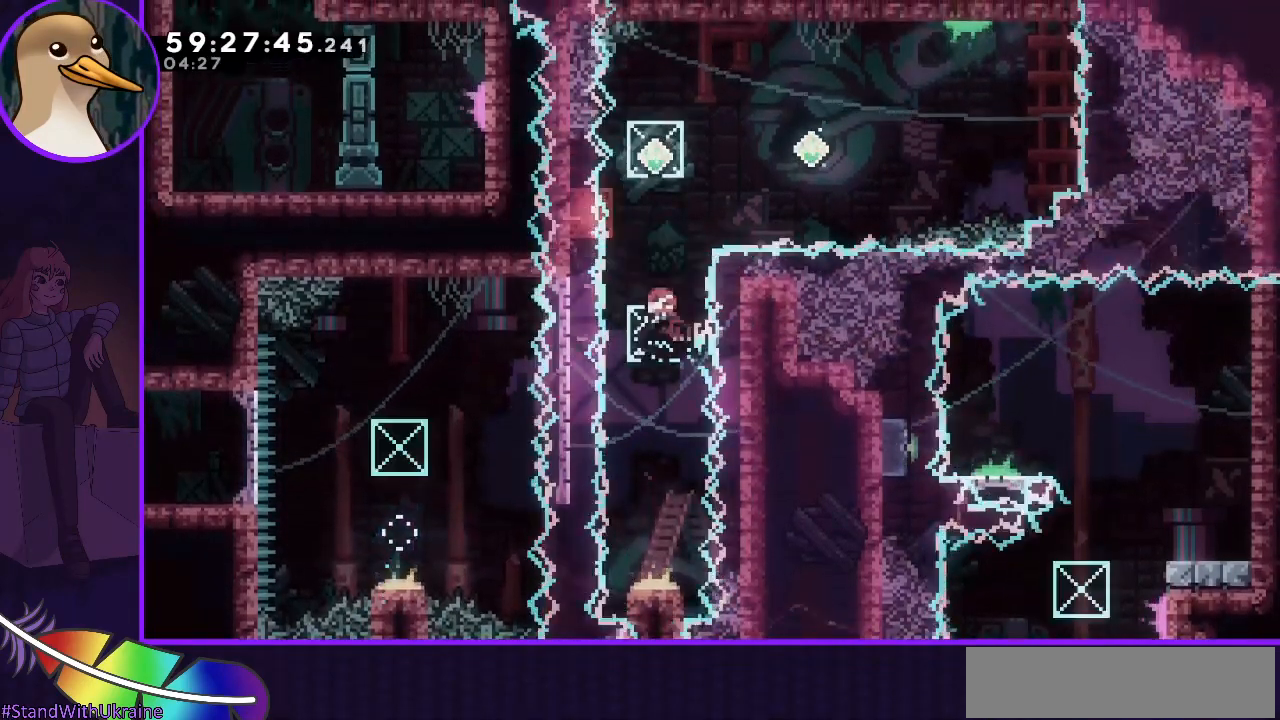
{"keys": ["grab", "right"], "events": [[167, "grab", "down"], [317, "dash", "up"], [317, "up", "up"], [367, "right", "down"]]}
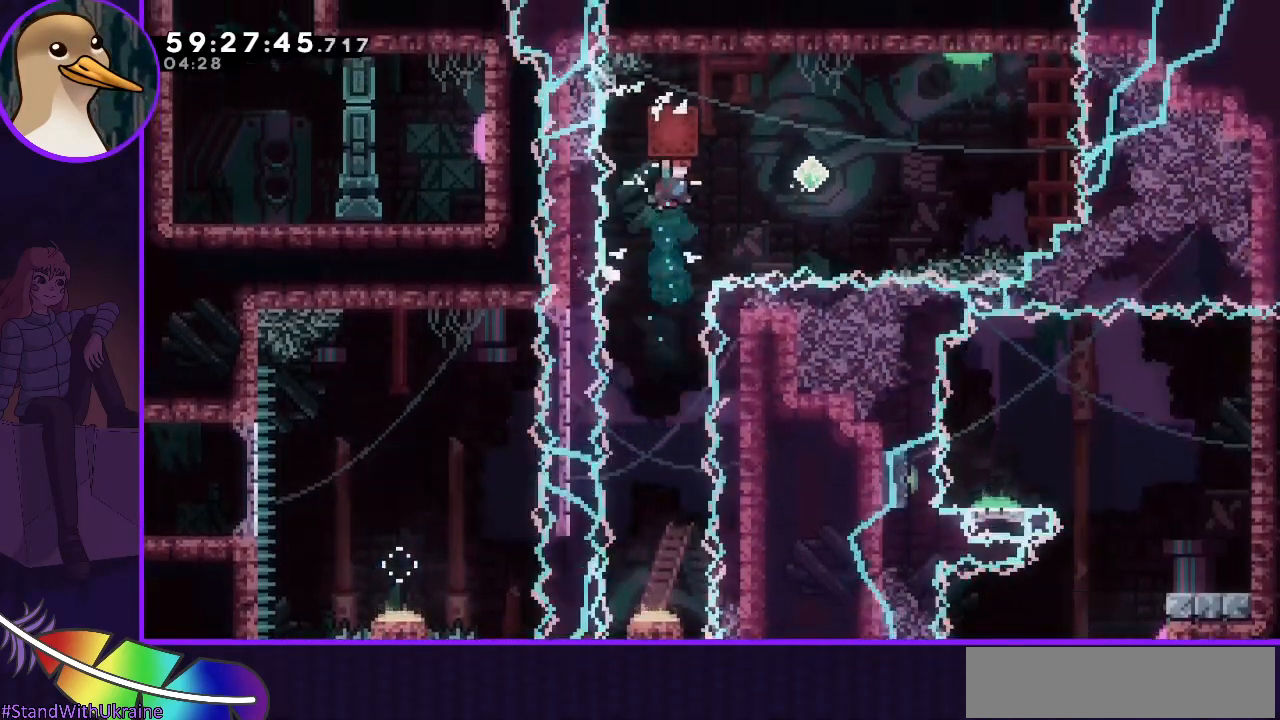
{"keys": ["dash", "right", "up"], "events": [[150, "grab", "up"], [233, "dash", "down"], [383, "dash", "up"], [483, "dash", "down"], [483, "up", "down"]]}